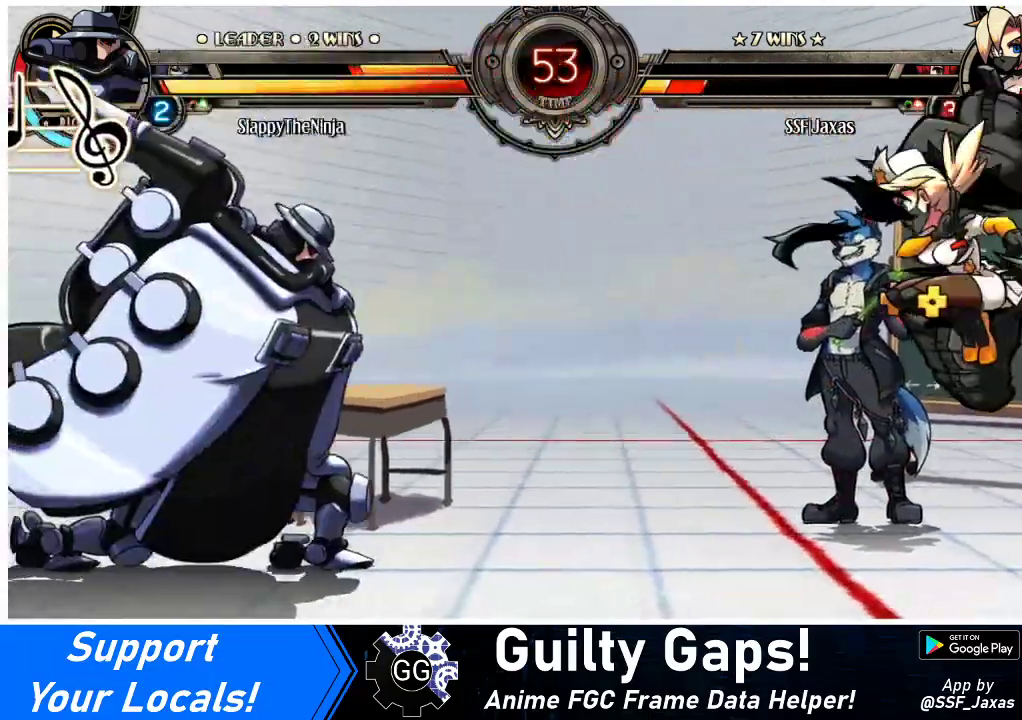
Gameplay with a controller (arcade stick); each line is a JSON object with the inputs held at the frame after it. "events" lists button and stick changes between this image and that frame as [ms after this image, input, new state], when the widget could be followed in between. Not read: L3 R3.
{"buttons": ["DPAD_RIGHT"], "events": [[333, "DPAD_UP", "down"], [500, "DPAD_UP", "up"]]}
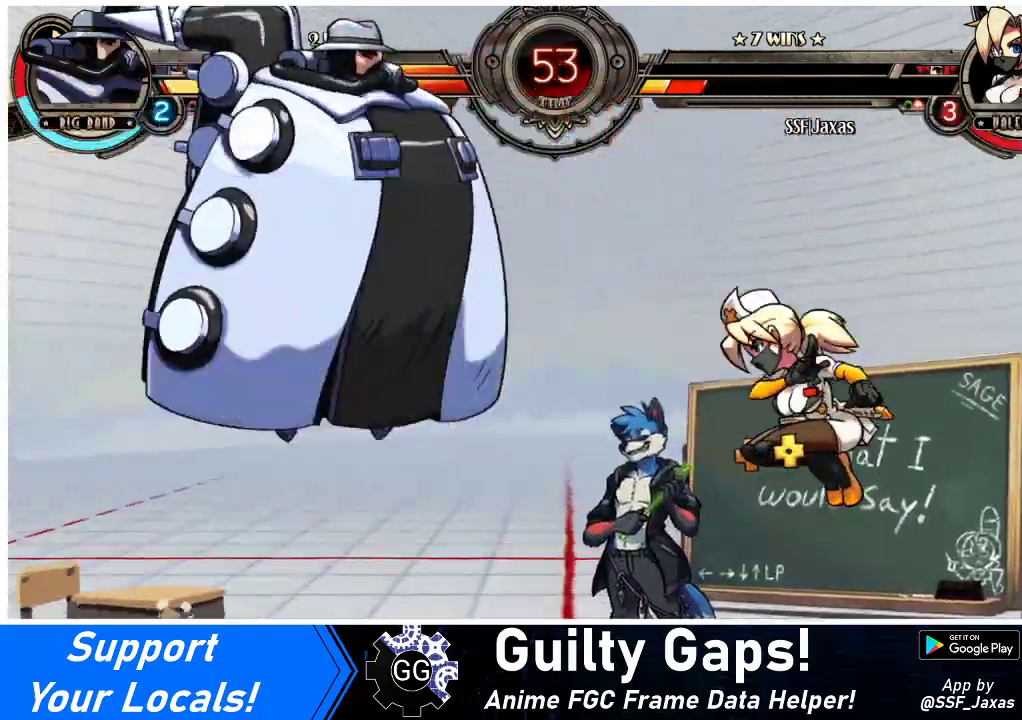
{"buttons": ["DPAD_LEFT"], "events": [[333, "DPAD_RIGHT", "up"], [400, "DPAD_LEFT", "down"], [433, "DPAD_LEFT", "up"], [500, "DPAD_LEFT", "down"]]}
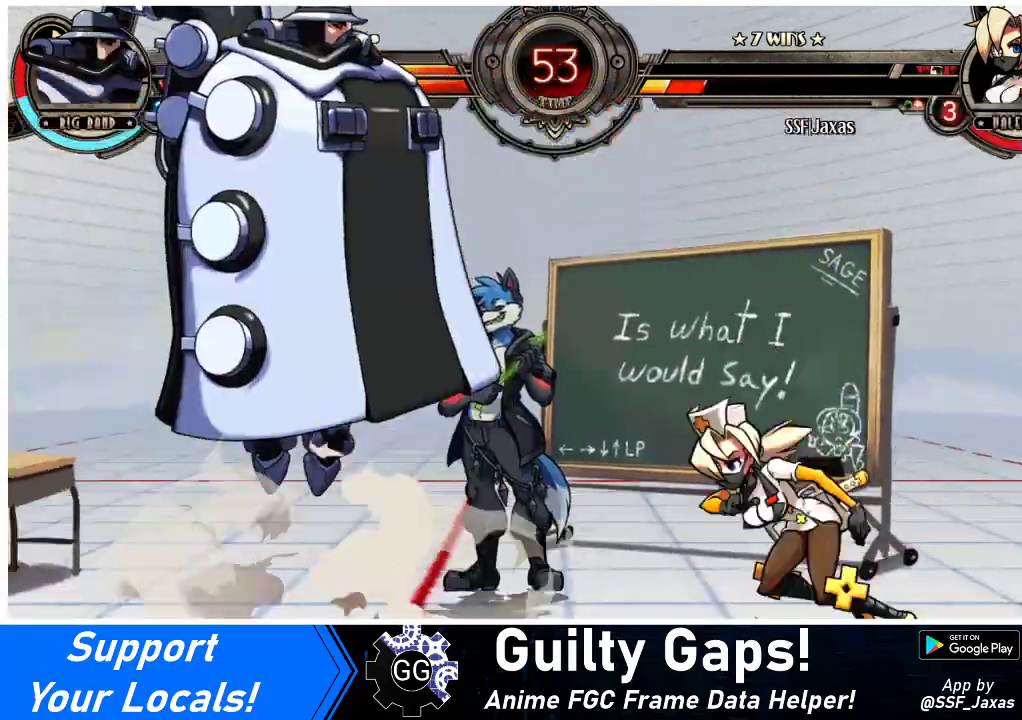
{"buttons": ["DPAD_RIGHT"], "events": [[133, "TRIANGLE", "down"], [200, "DPAD_LEFT", "up"], [233, "TRIANGLE", "up"], [300, "DPAD_RIGHT", "down"]]}
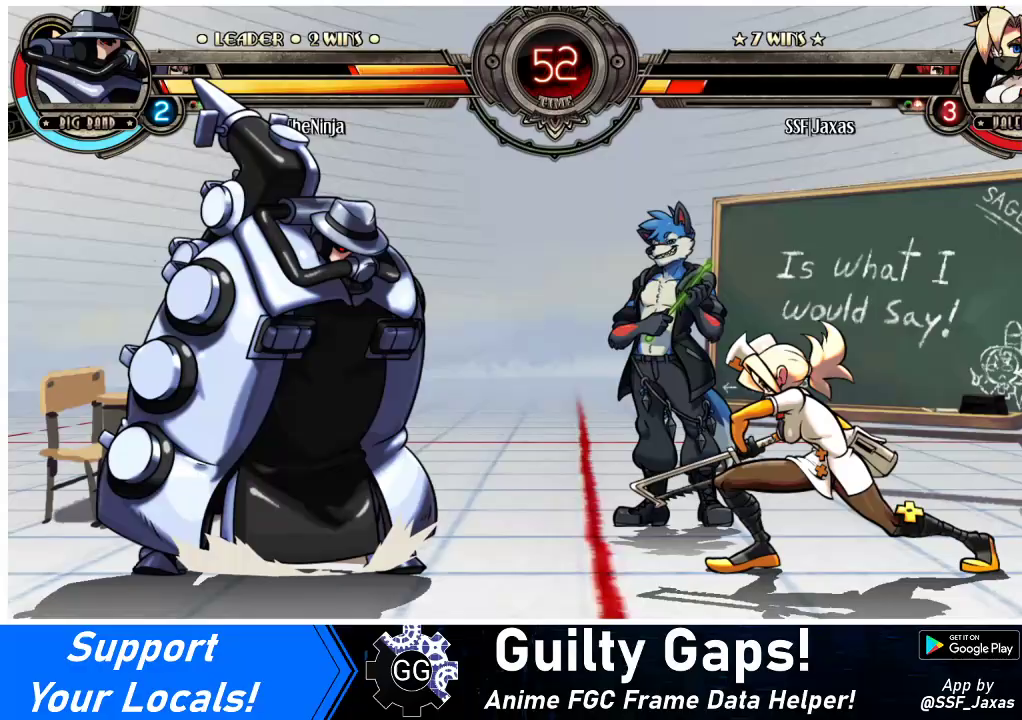
{"buttons": ["DPAD_RIGHT"], "events": [[267, "DPAD_UP", "down"], [500, "DPAD_UP", "up"]]}
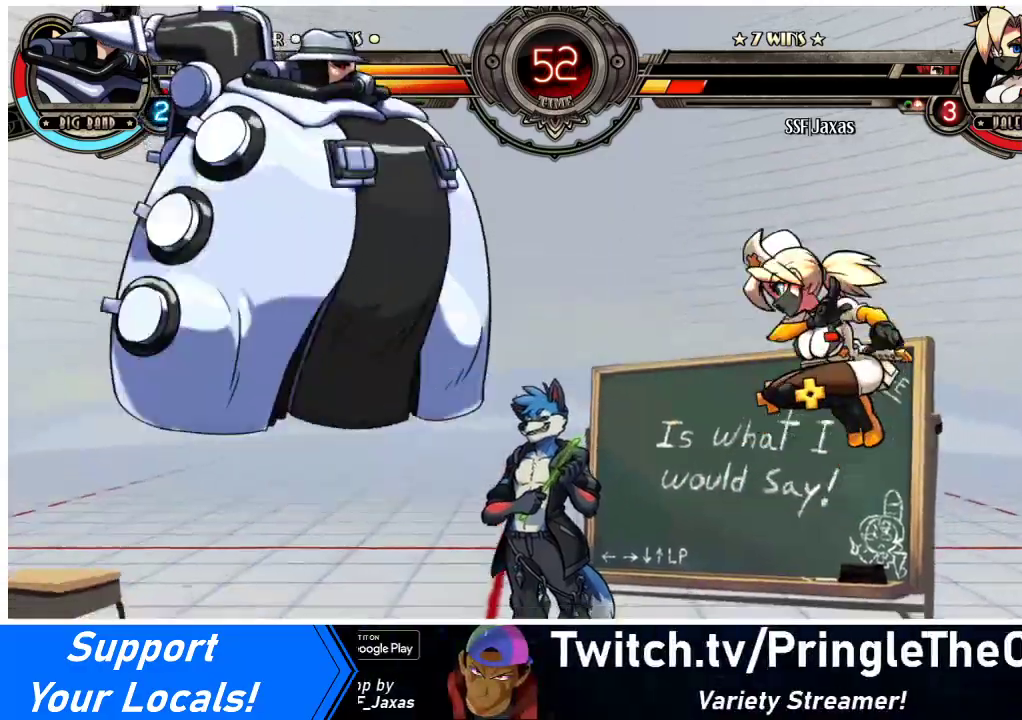
{"buttons": ["R1", "DPAD_LEFT"], "events": [[133, "DPAD_RIGHT", "up"], [233, "DPAD_LEFT", "down"], [267, "DPAD_UP", "down"], [300, "DPAD_LEFT", "up"], [367, "DPAD_LEFT", "down"], [367, "DPAD_UP", "up"], [467, "R1", "down"]]}
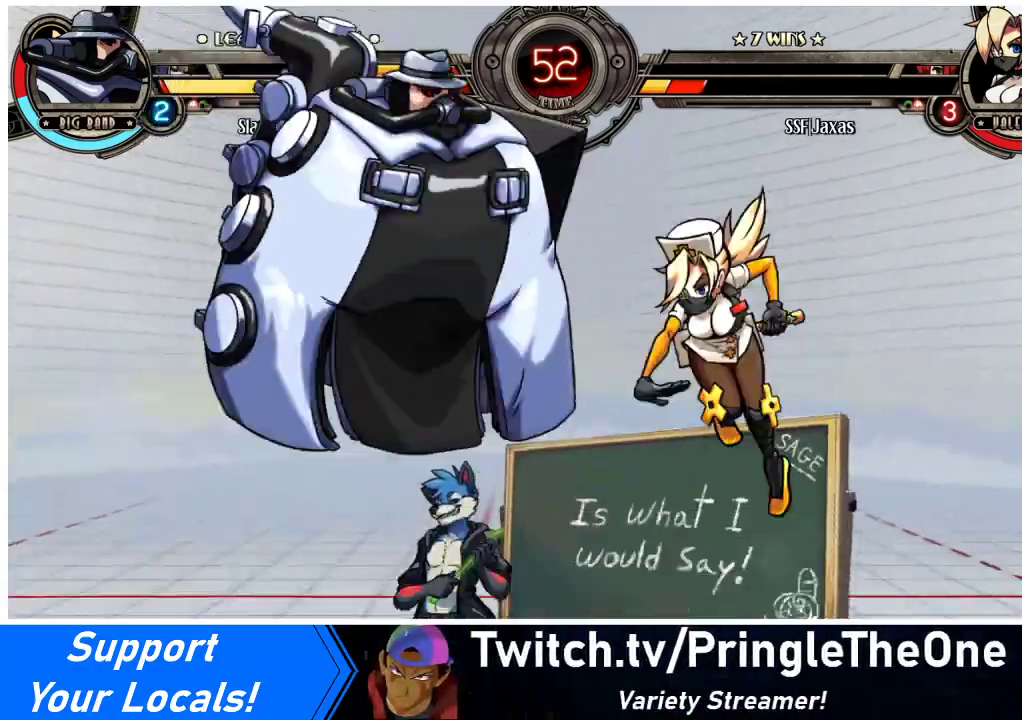
{"buttons": [], "events": [[33, "DPAD_LEFT", "up"], [67, "DPAD_RIGHT", "down"], [100, "R1", "up"], [500, "DPAD_RIGHT", "up"]]}
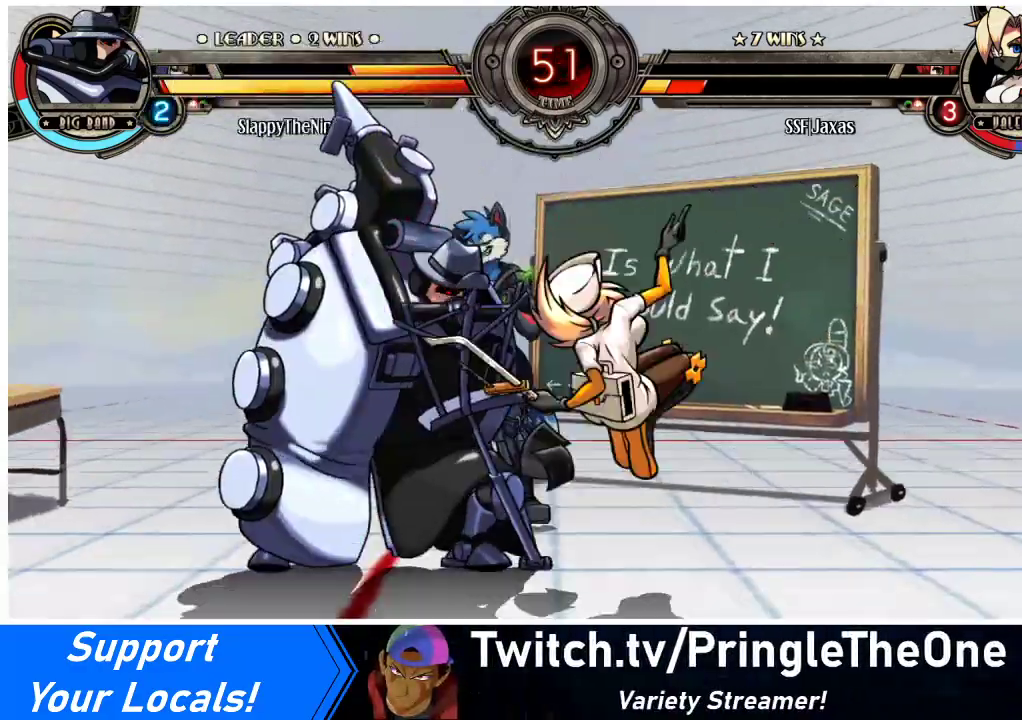
{"buttons": [], "events": [[33, "DPAD_LEFT", "down"], [100, "DPAD_DOWN", "down"], [133, "CROSS", "down"], [233, "DPAD_LEFT", "up"], [267, "CROSS", "up"], [300, "CIRCLE", "down"], [467, "CIRCLE", "up"], [500, "DPAD_DOWN", "up"]]}
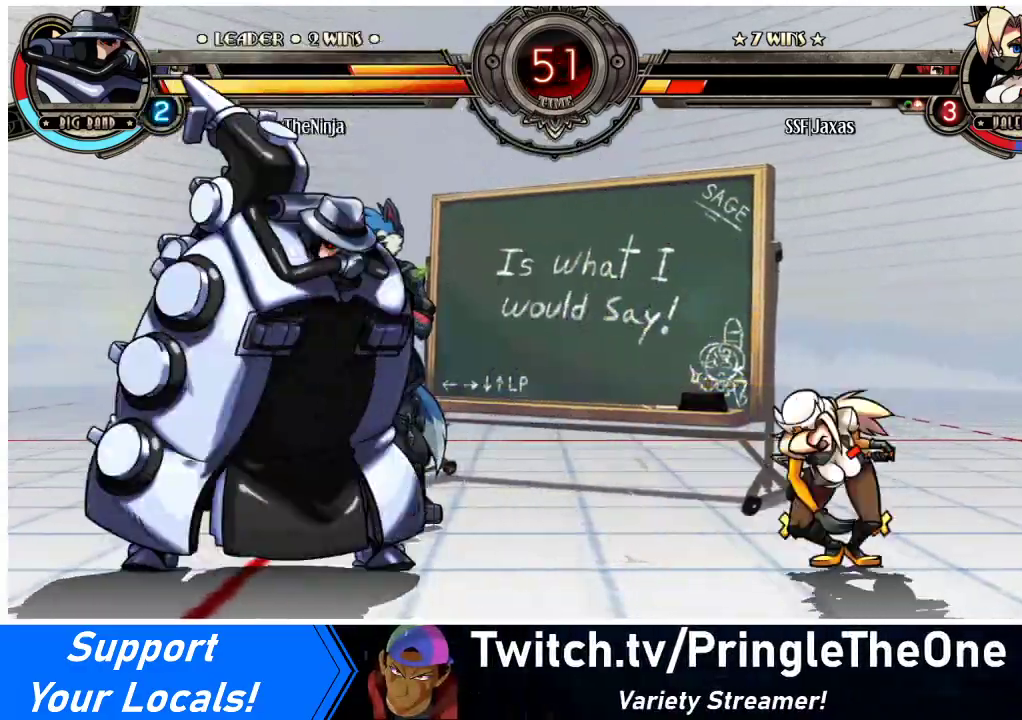
{"buttons": ["DPAD_RIGHT"], "events": [[133, "DPAD_RIGHT", "down"], [267, "DPAD_UP", "down"], [433, "DPAD_UP", "up"]]}
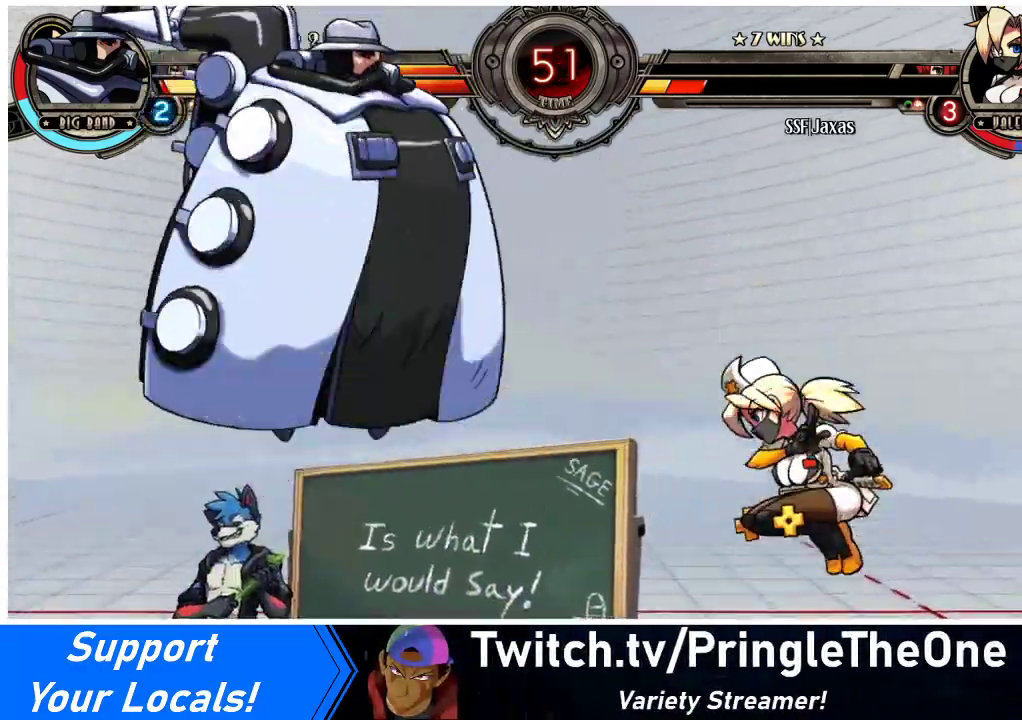
{"buttons": [], "events": [[200, "DPAD_DOWN", "down"], [233, "DPAD_LEFT", "down"], [233, "DPAD_RIGHT", "up"], [267, "R2", "down"], [300, "DPAD_DOWN", "up"], [400, "DPAD_LEFT", "up"], [400, "R2", "up"]]}
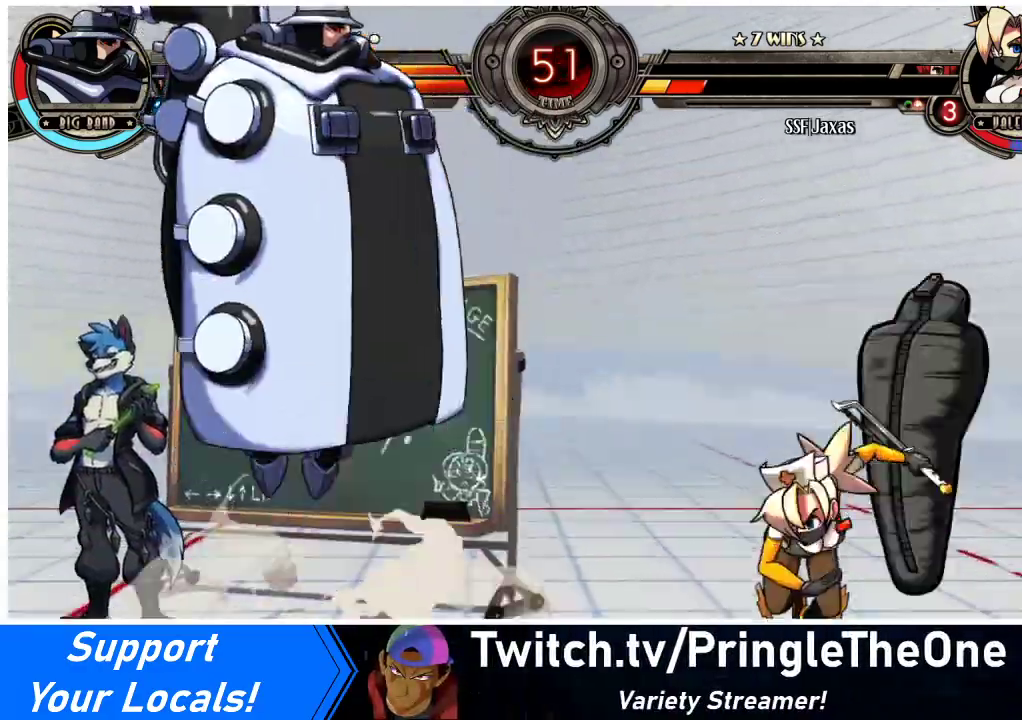
{"buttons": [], "events": []}
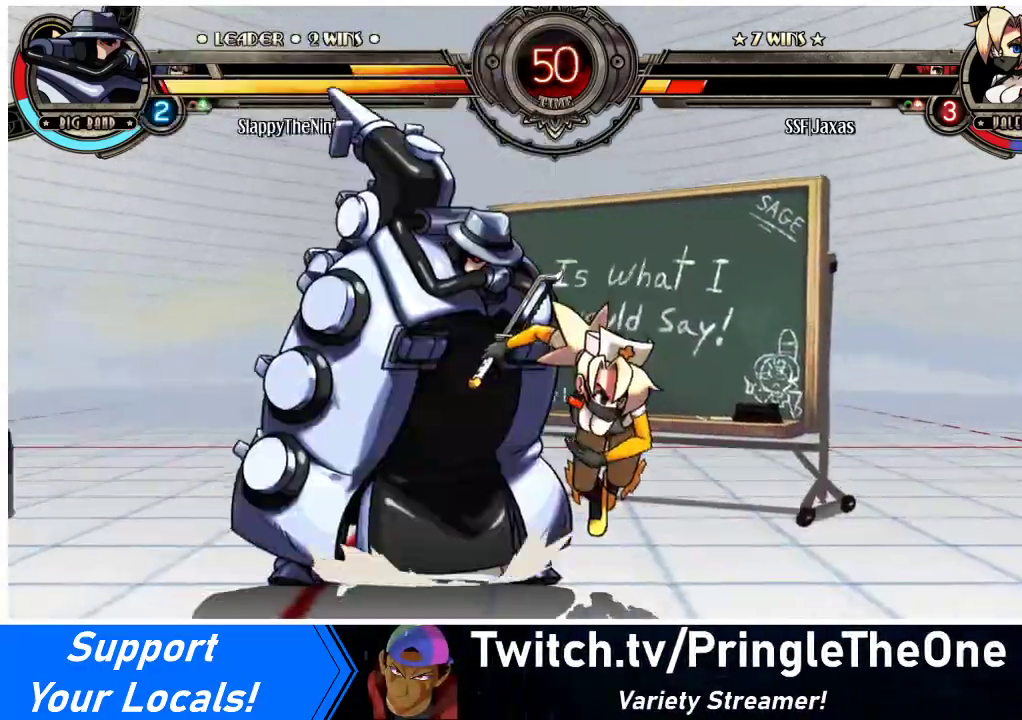
{"buttons": ["DPAD_DOWN", "DPAD_RIGHT"], "events": [[67, "DPAD_LEFT", "down"], [100, "DPAD_DOWN", "down"], [200, "DPAD_LEFT", "up"], [200, "DPAD_RIGHT", "down"]]}
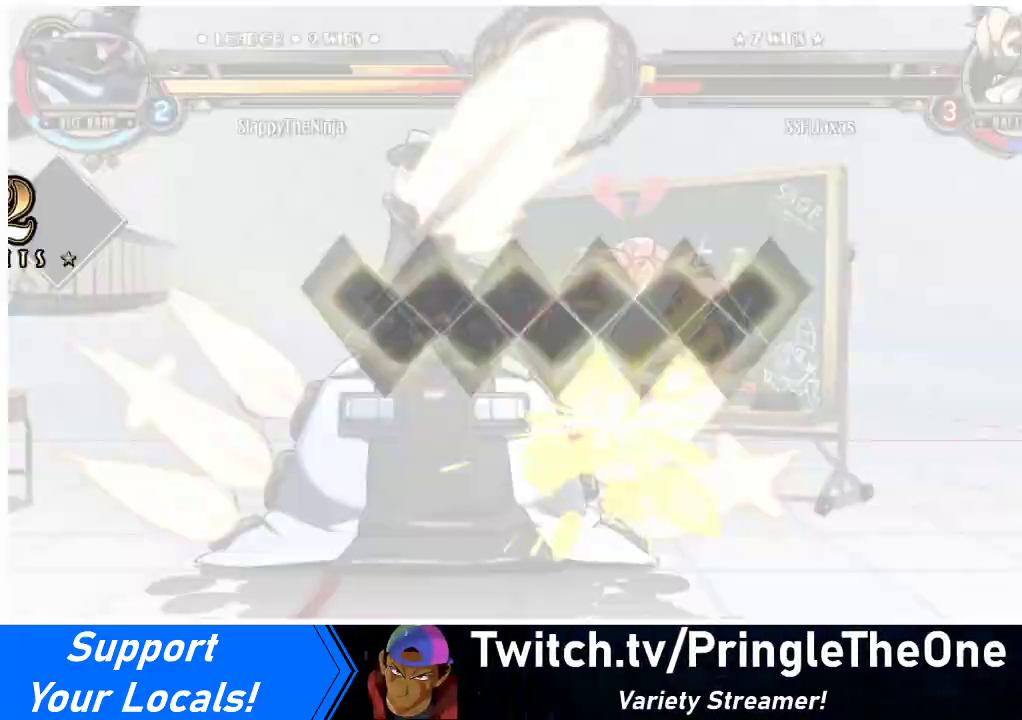
{"buttons": [], "events": [[367, "DPAD_DOWN", "up"], [433, "DPAD_RIGHT", "up"]]}
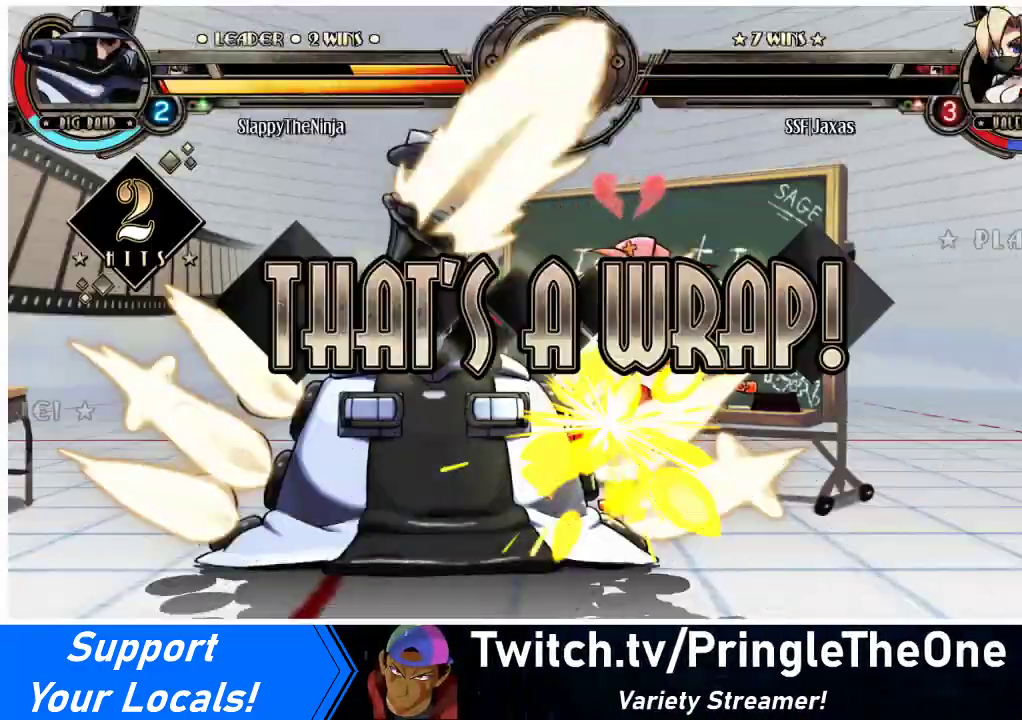
{"buttons": [], "events": []}
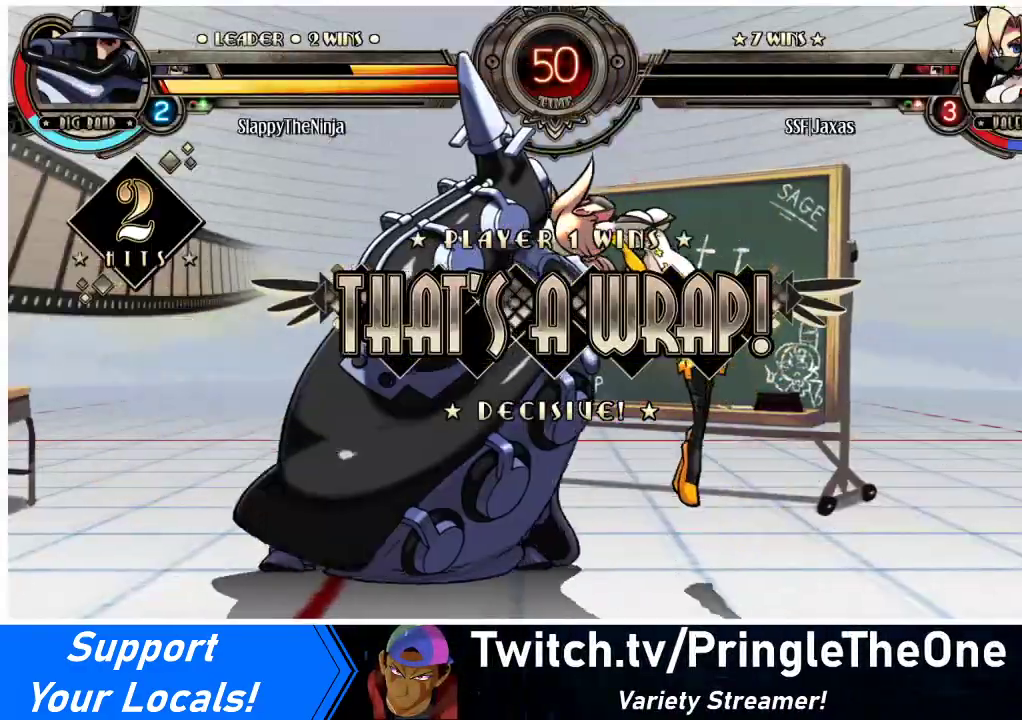
{"buttons": [], "events": []}
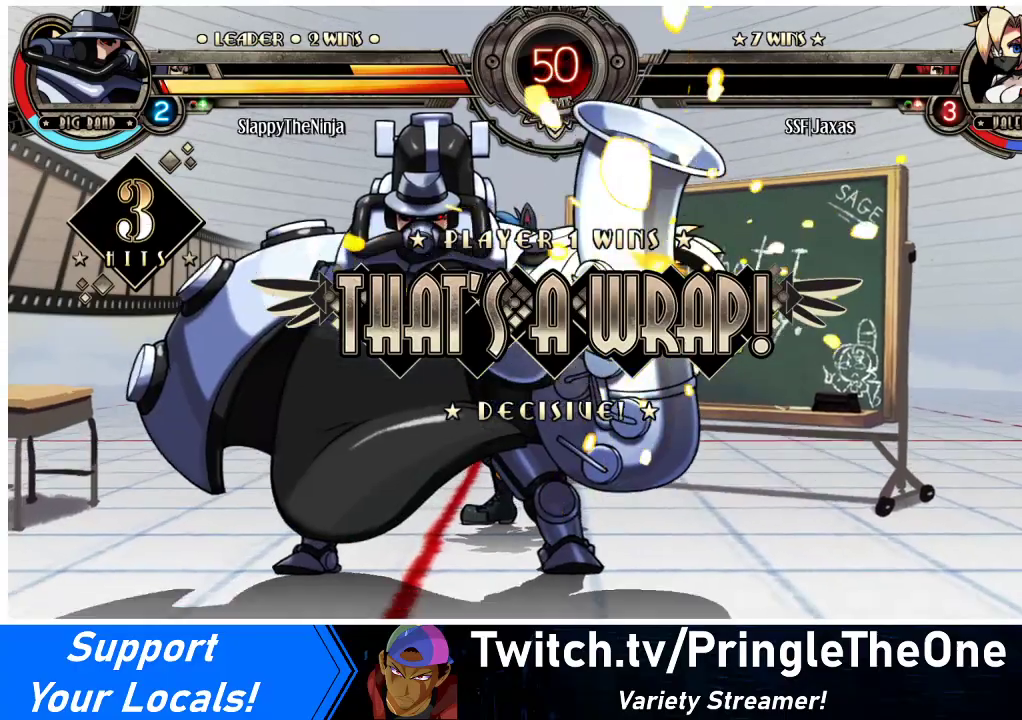
{"buttons": [], "events": []}
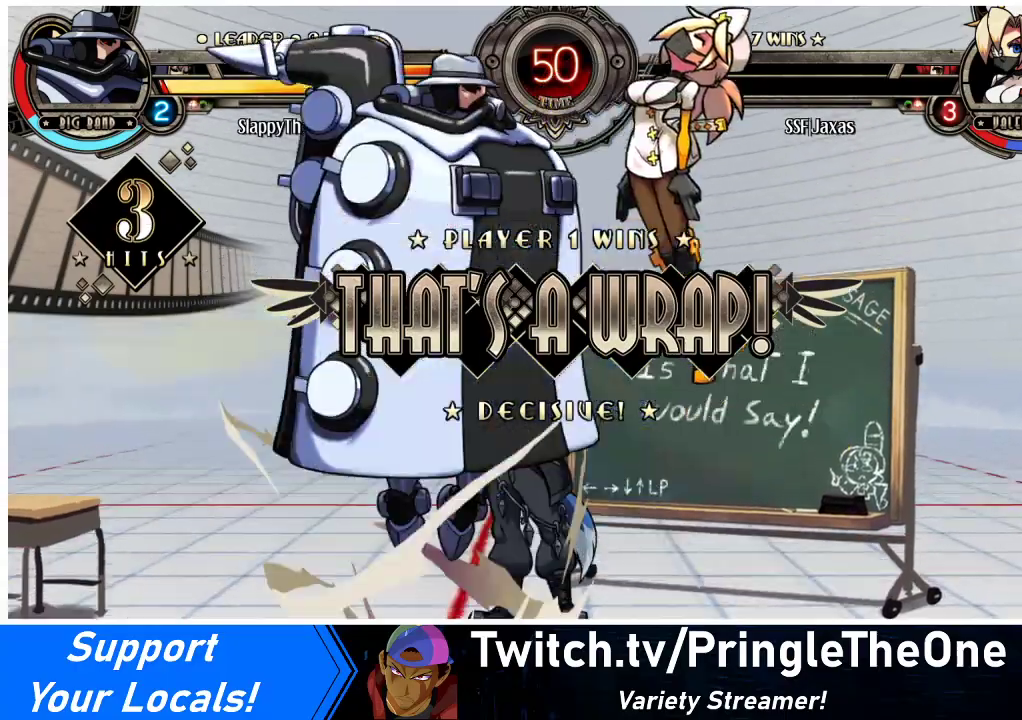
{"buttons": [], "events": []}
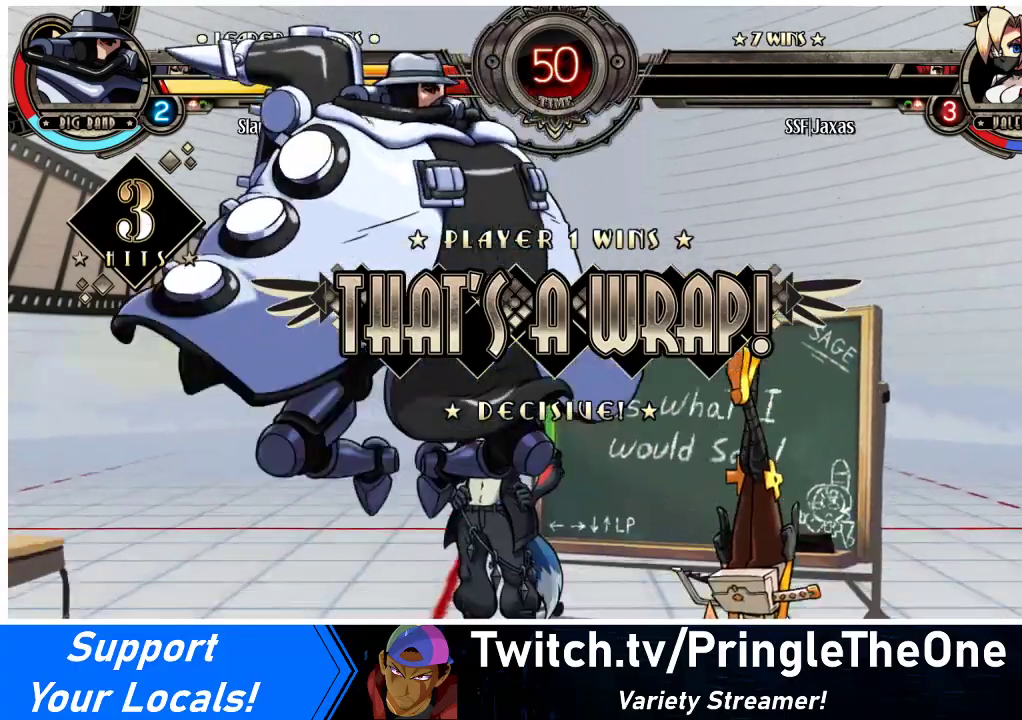
{"buttons": [], "events": []}
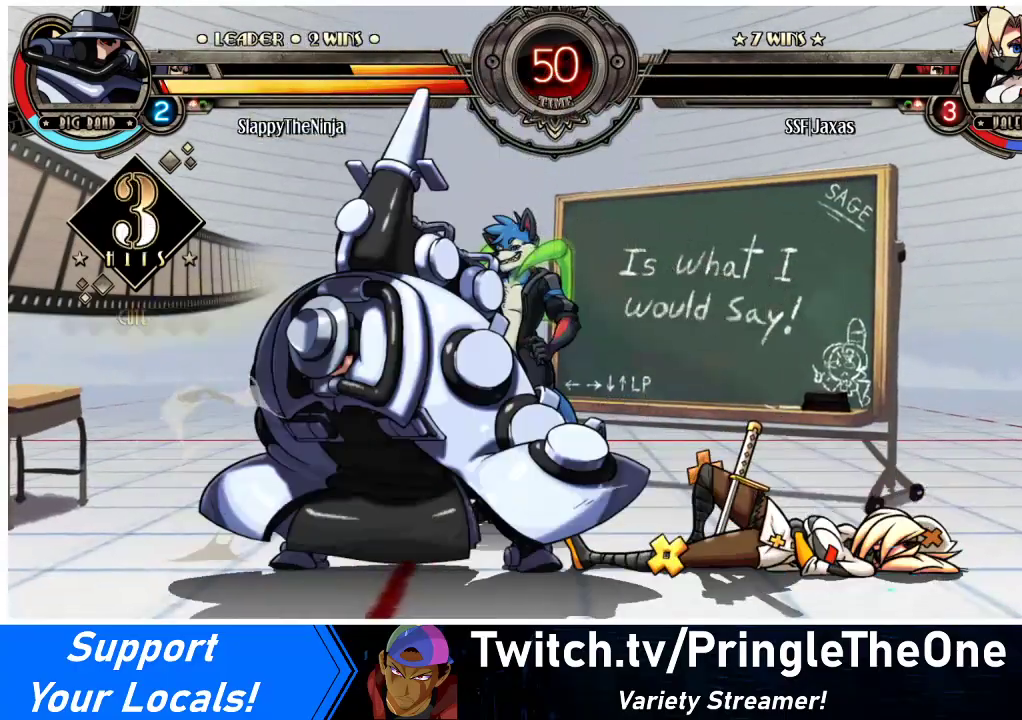
{"buttons": [], "events": []}
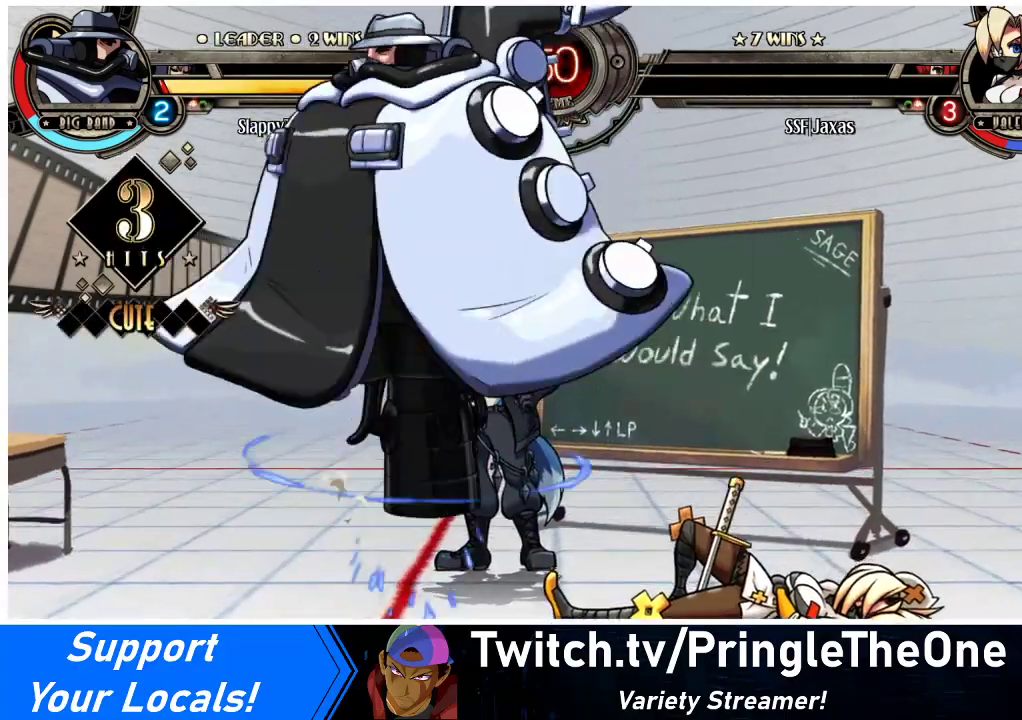
{"buttons": [], "events": [[367, "SQUARE", "down"], [433, "SQUARE", "up"]]}
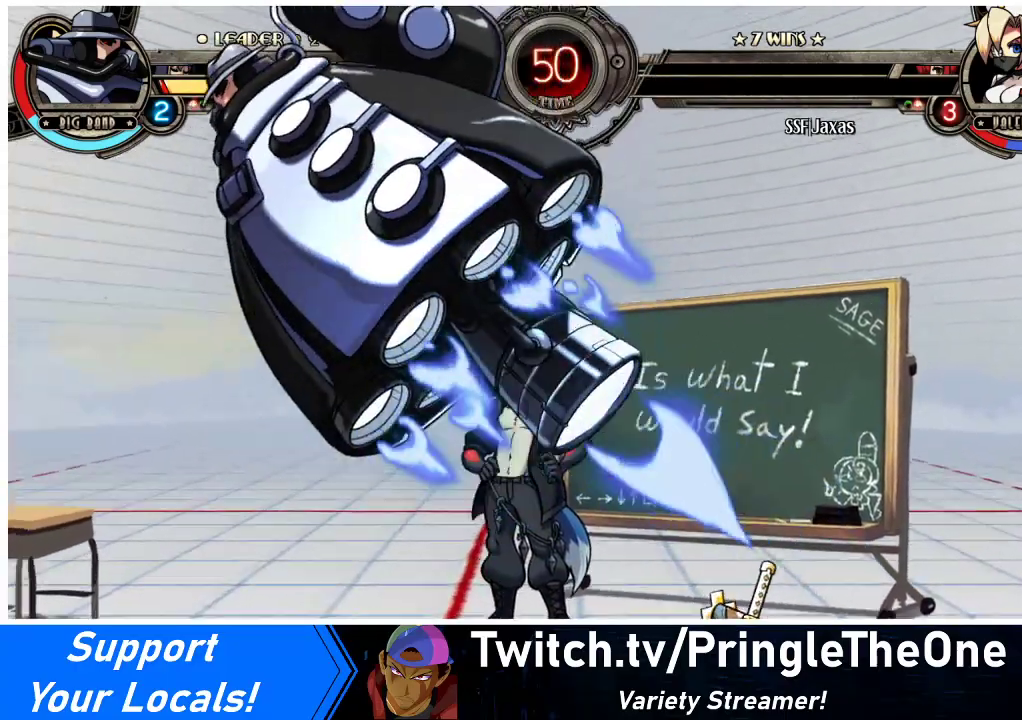
{"buttons": [], "events": [[67, "SQUARE", "down"], [133, "SQUARE", "up"], [300, "SQUARE", "down"], [367, "SQUARE", "up"]]}
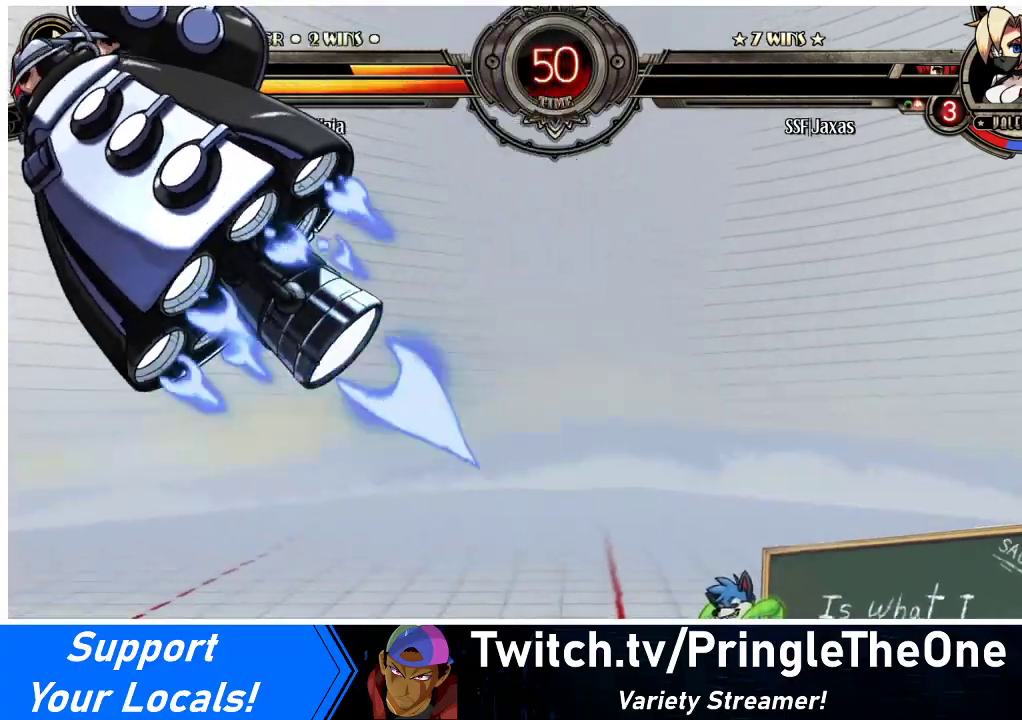
{"buttons": ["SQUARE"], "events": [[433, "SQUARE", "down"]]}
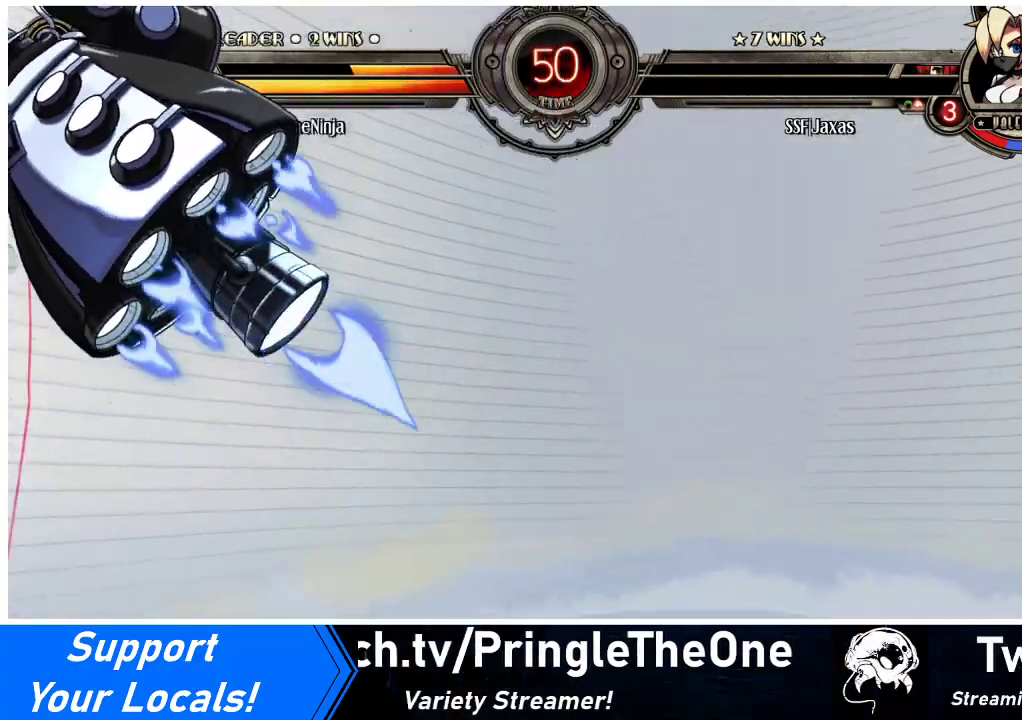
{"buttons": [], "events": [[33, "SQUARE", "up"]]}
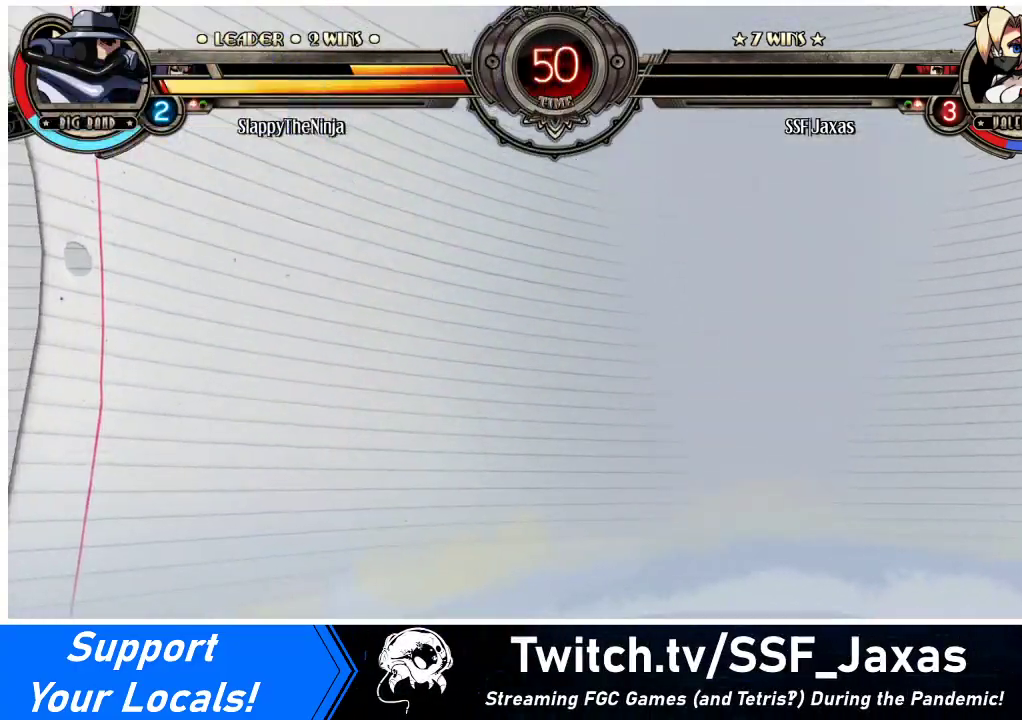
{"buttons": [], "events": []}
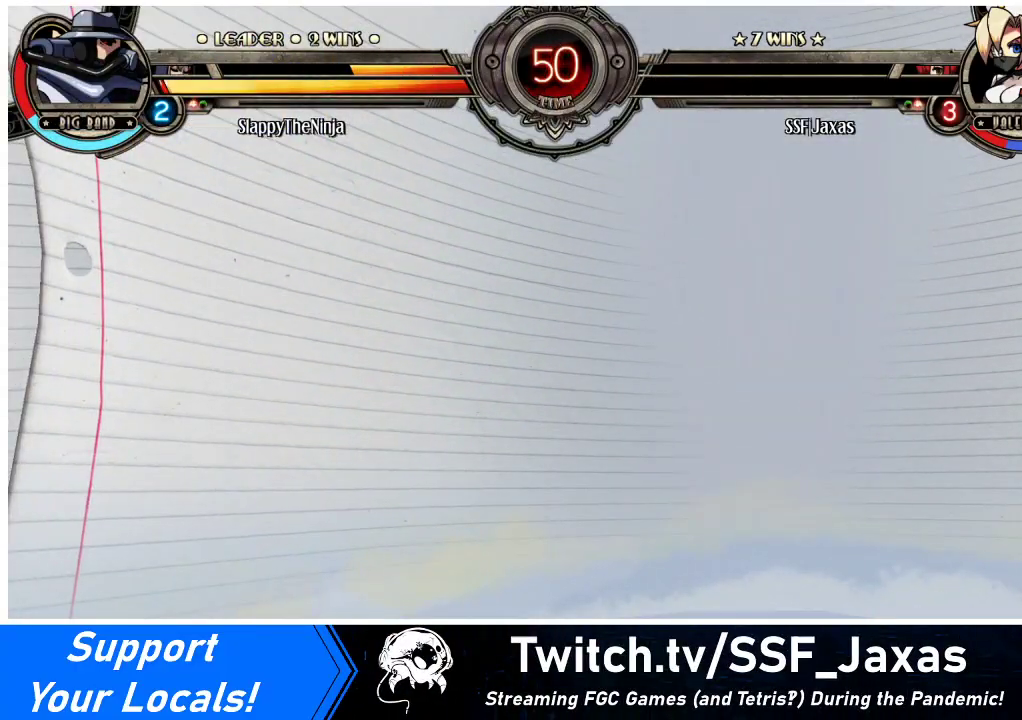
{"buttons": [], "events": [[33, "SQUARE", "down"], [133, "SQUARE", "up"]]}
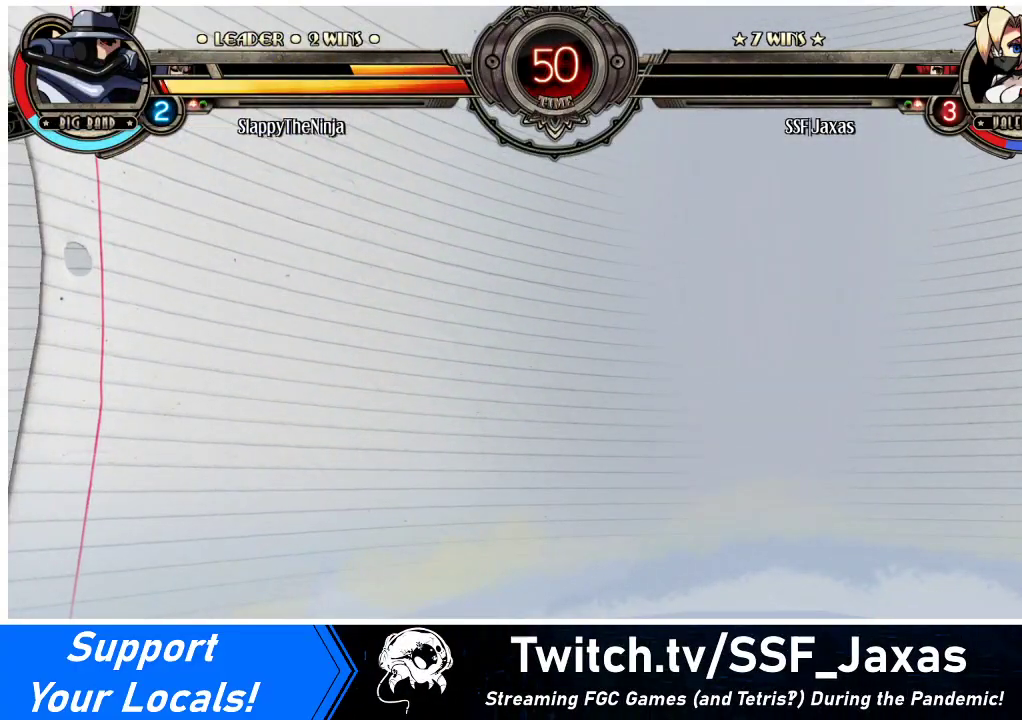
{"buttons": [], "events": [[167, "SQUARE", "down"], [300, "SQUARE", "up"]]}
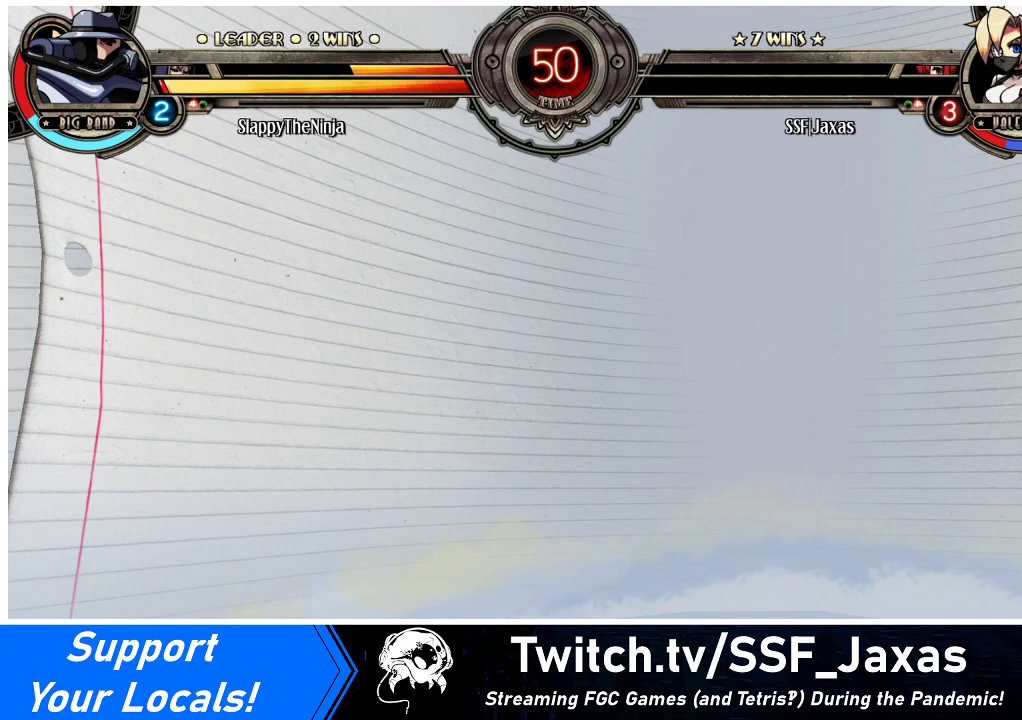
{"buttons": [], "events": []}
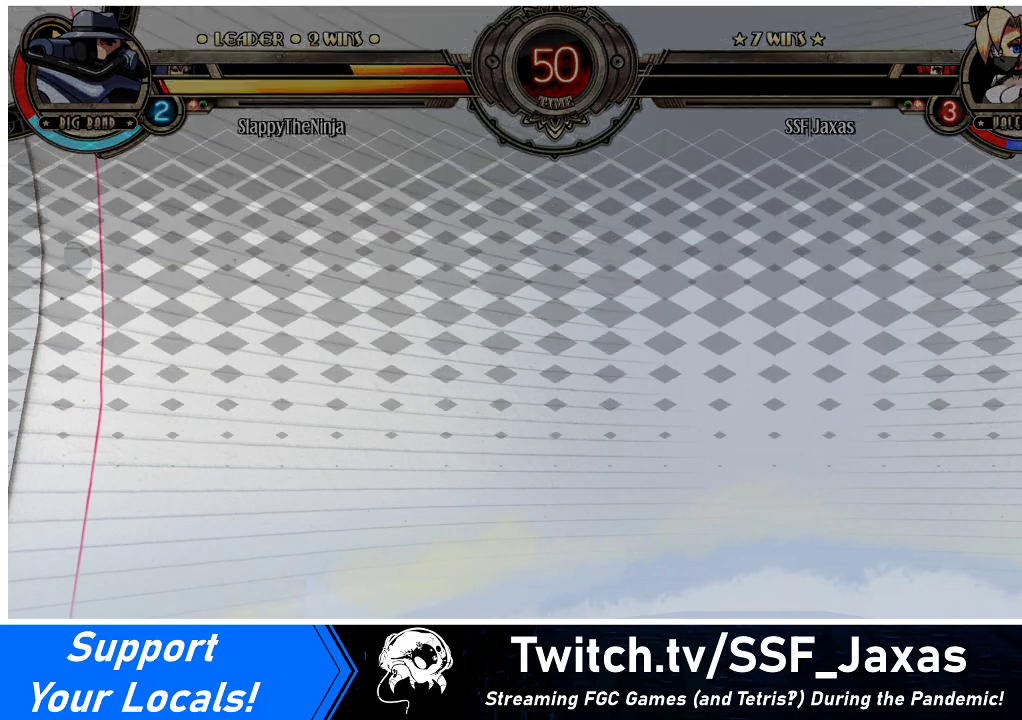
{"buttons": [], "events": []}
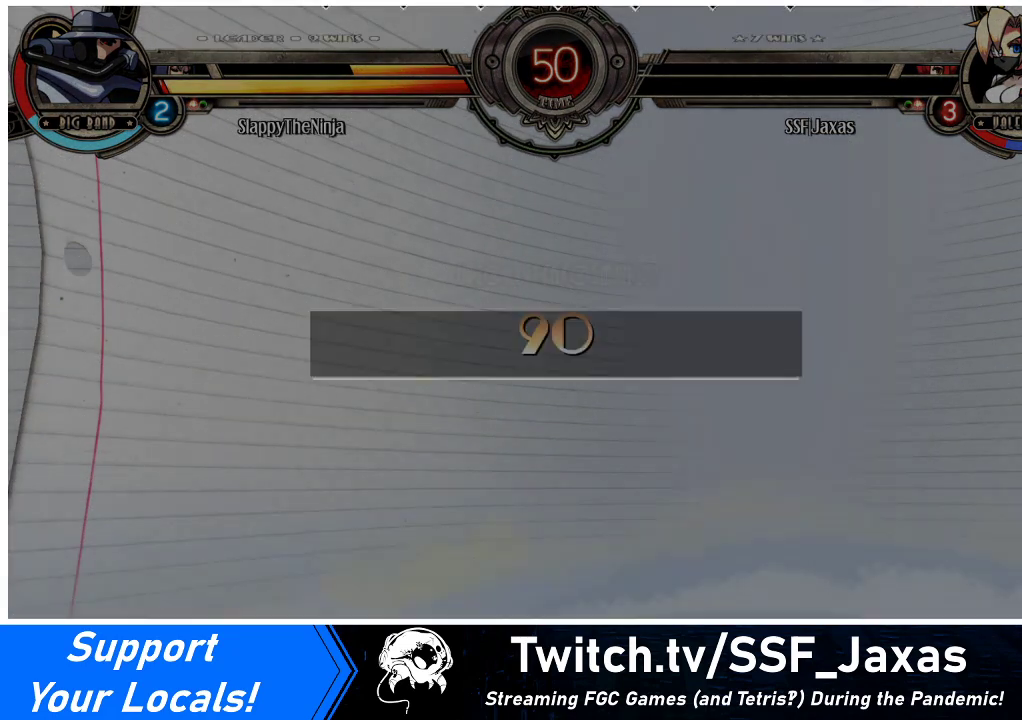
{"buttons": [], "events": []}
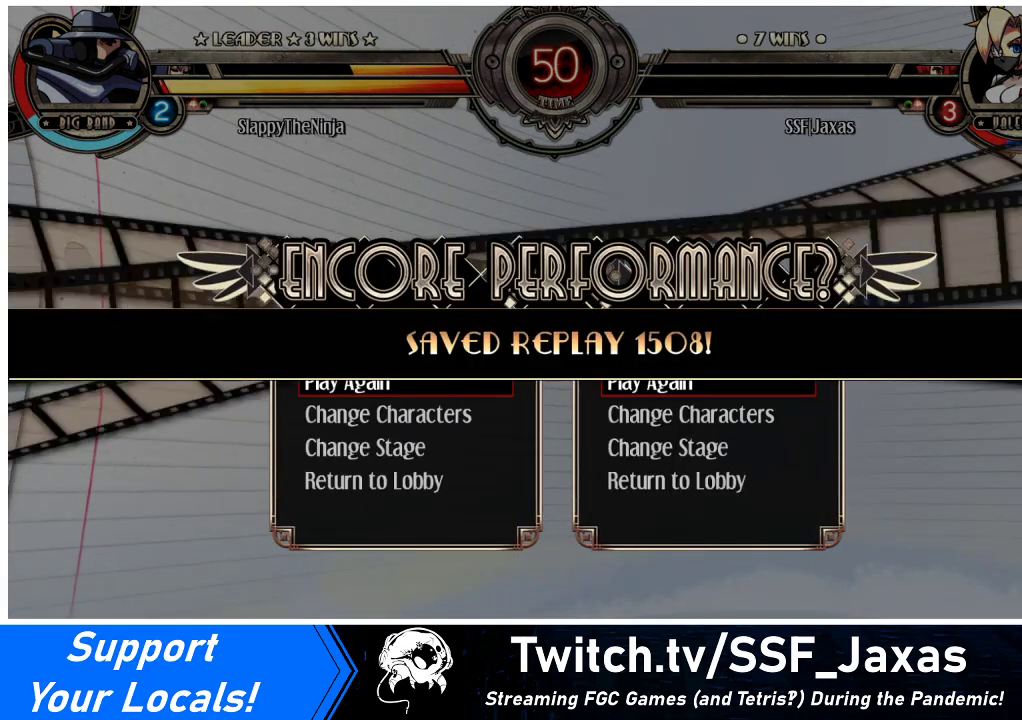
{"buttons": [], "events": [[267, "SQUARE", "down"], [367, "SQUARE", "up"]]}